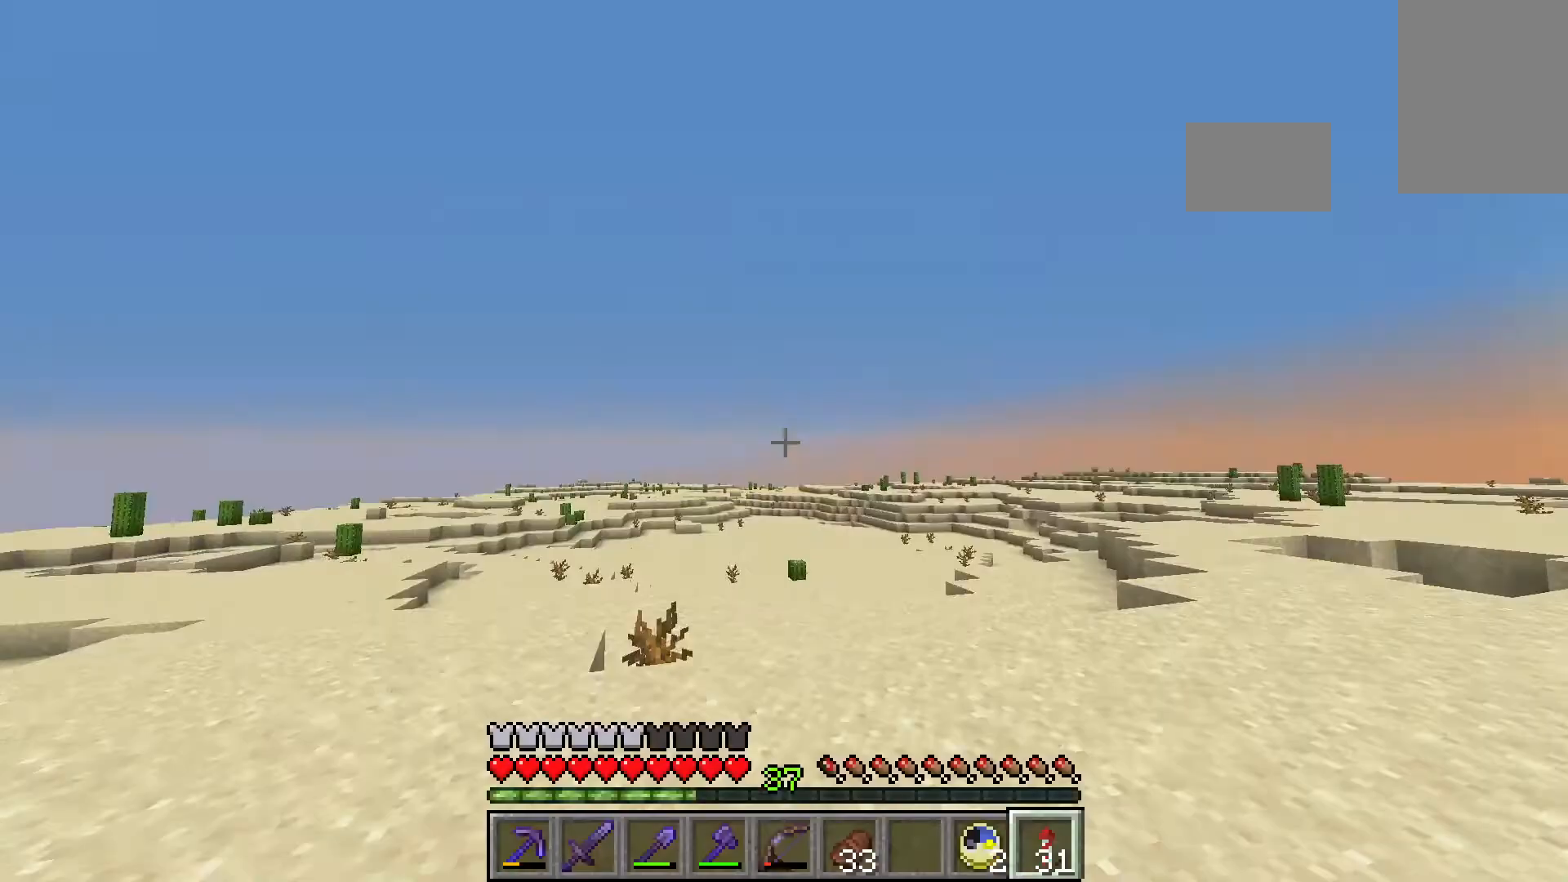
Gameplay with keyboard and mouse; each line is a JSON object with the keys and mouse buttons held at the frame after it. "events" lists presses ("down") and releases ("up") of "a", "d", "s", "space", "w", "mouse_left" and "mouse_right" between this image and that frame as [ms after this image, input, new state], when the widget could be followed in between. "mouse_left", "mouse_right" = the "left", "right" buttons of the "mouse" list. No other keys are recorded. Fast repeated clicks can show as one long hold. Mouse movement is not recorded.
{"keys": ["w"], "mouse": [], "events": [[133, "mouse_right", "up"]]}
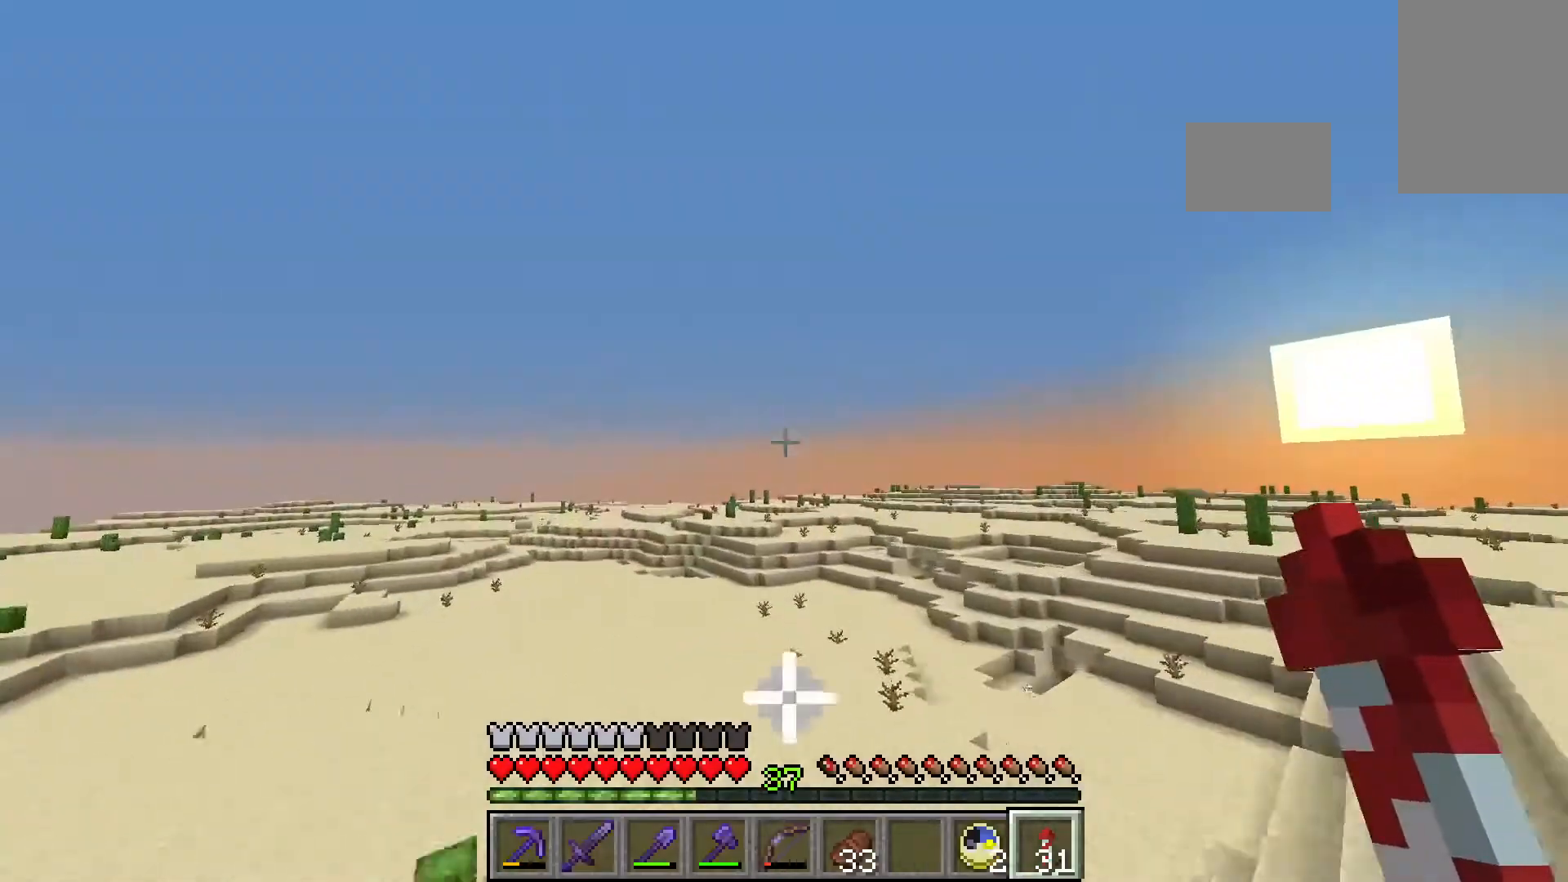
{"keys": ["w"], "mouse": [], "events": []}
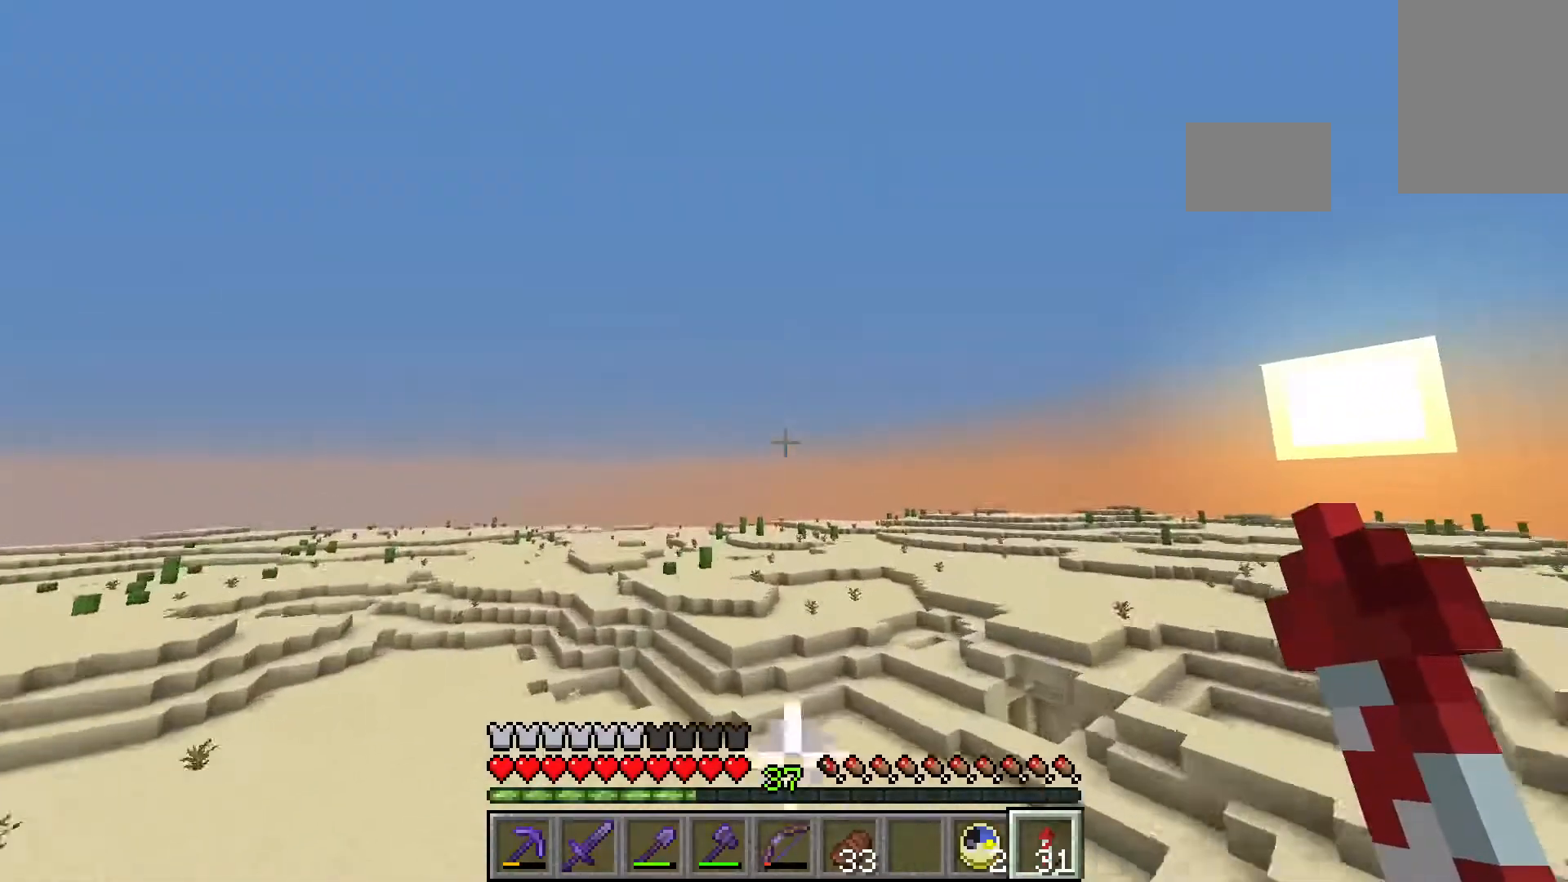
{"keys": ["w"], "mouse": [], "events": []}
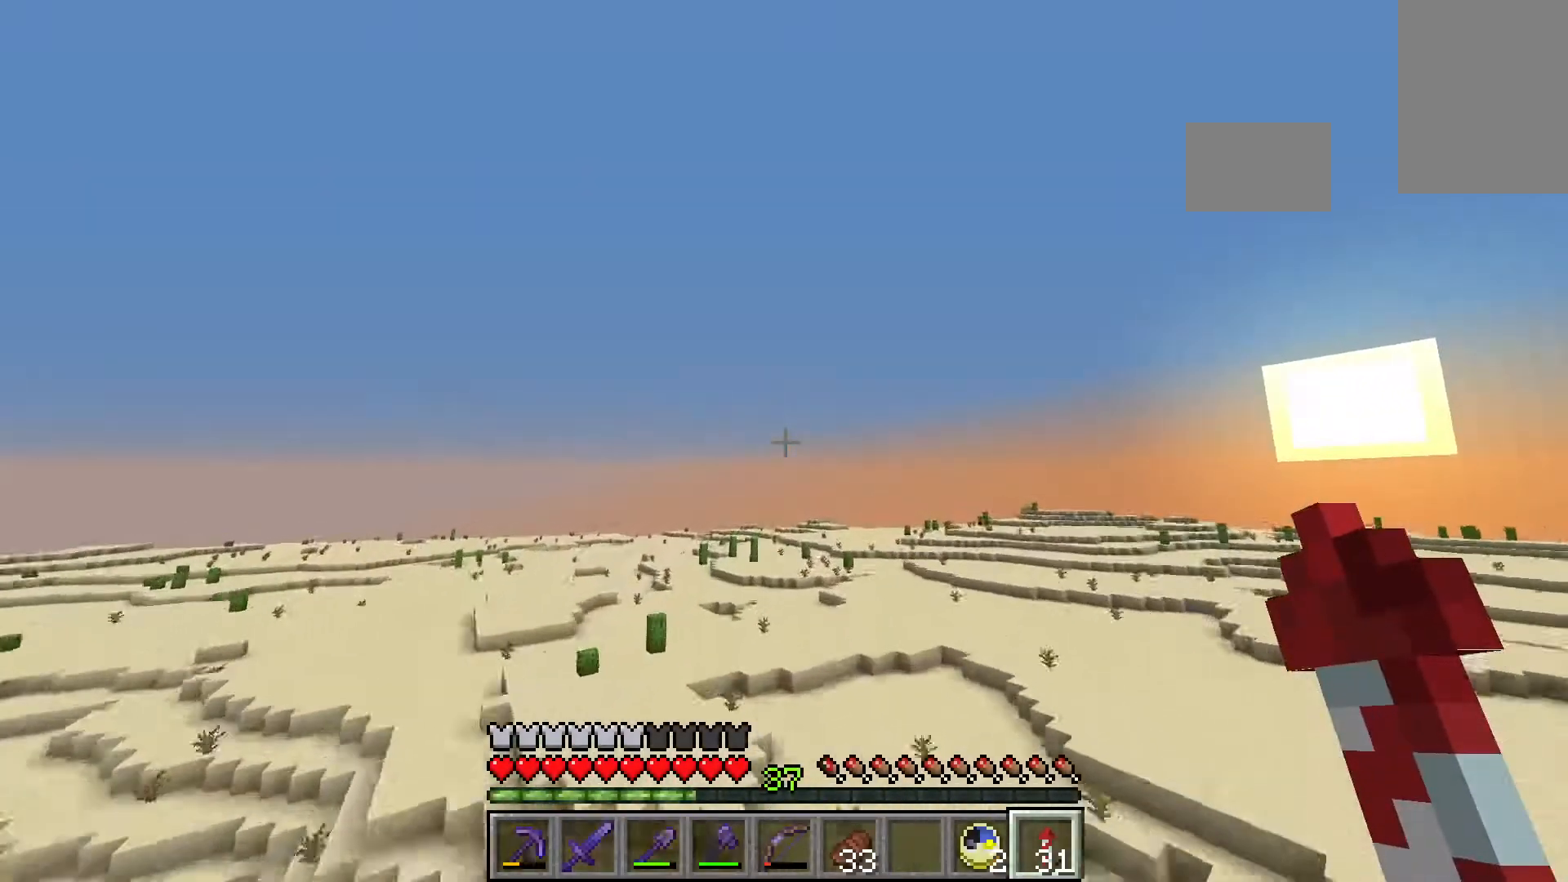
{"keys": ["w"], "mouse": [], "events": []}
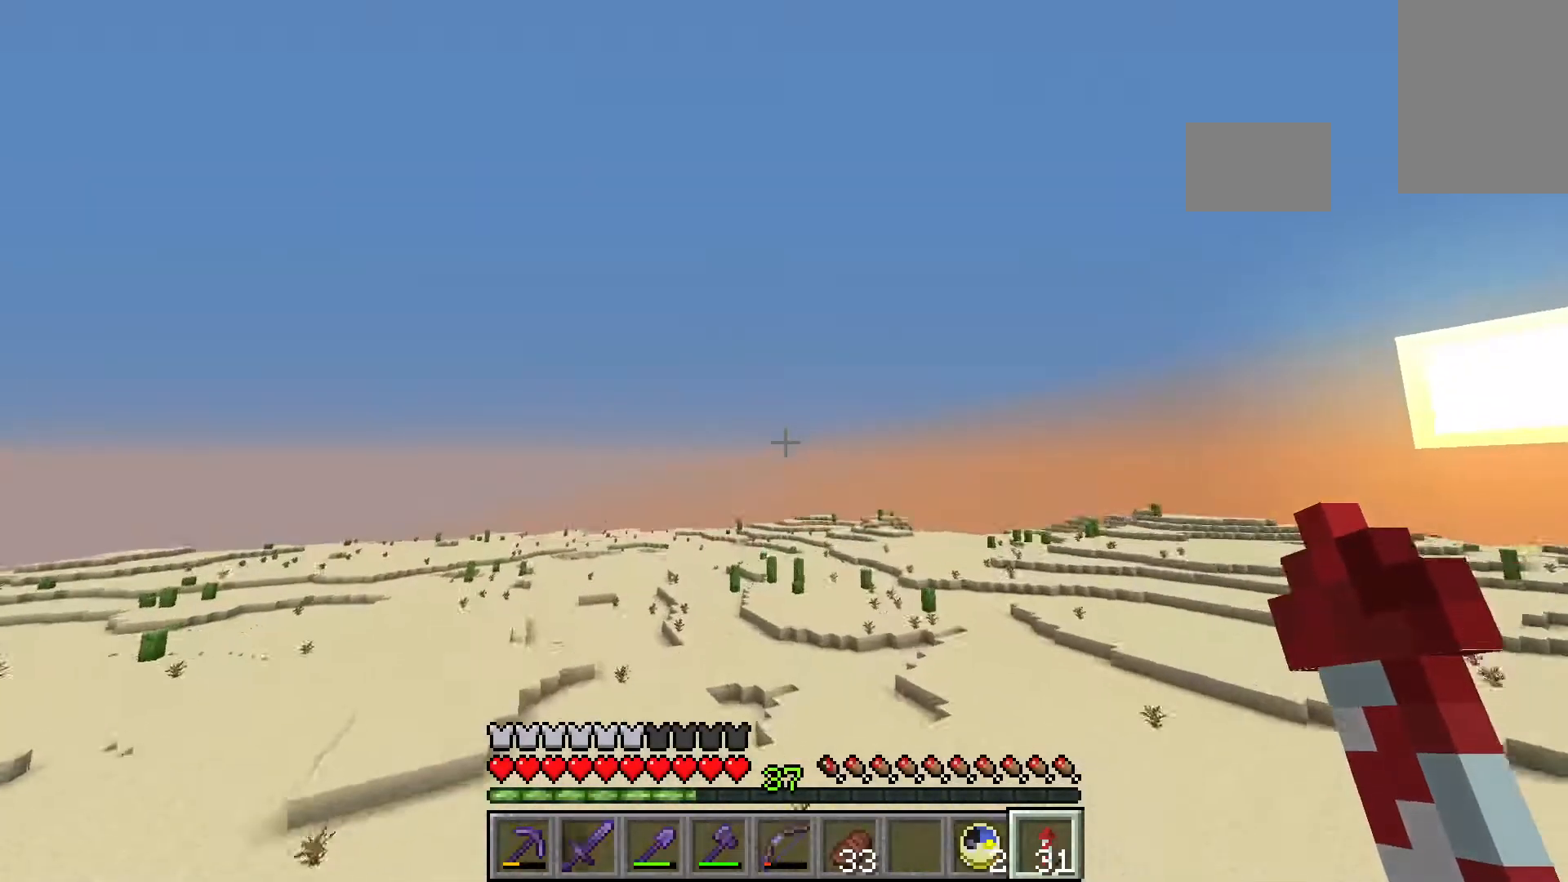
{"keys": ["w"], "mouse": [], "events": []}
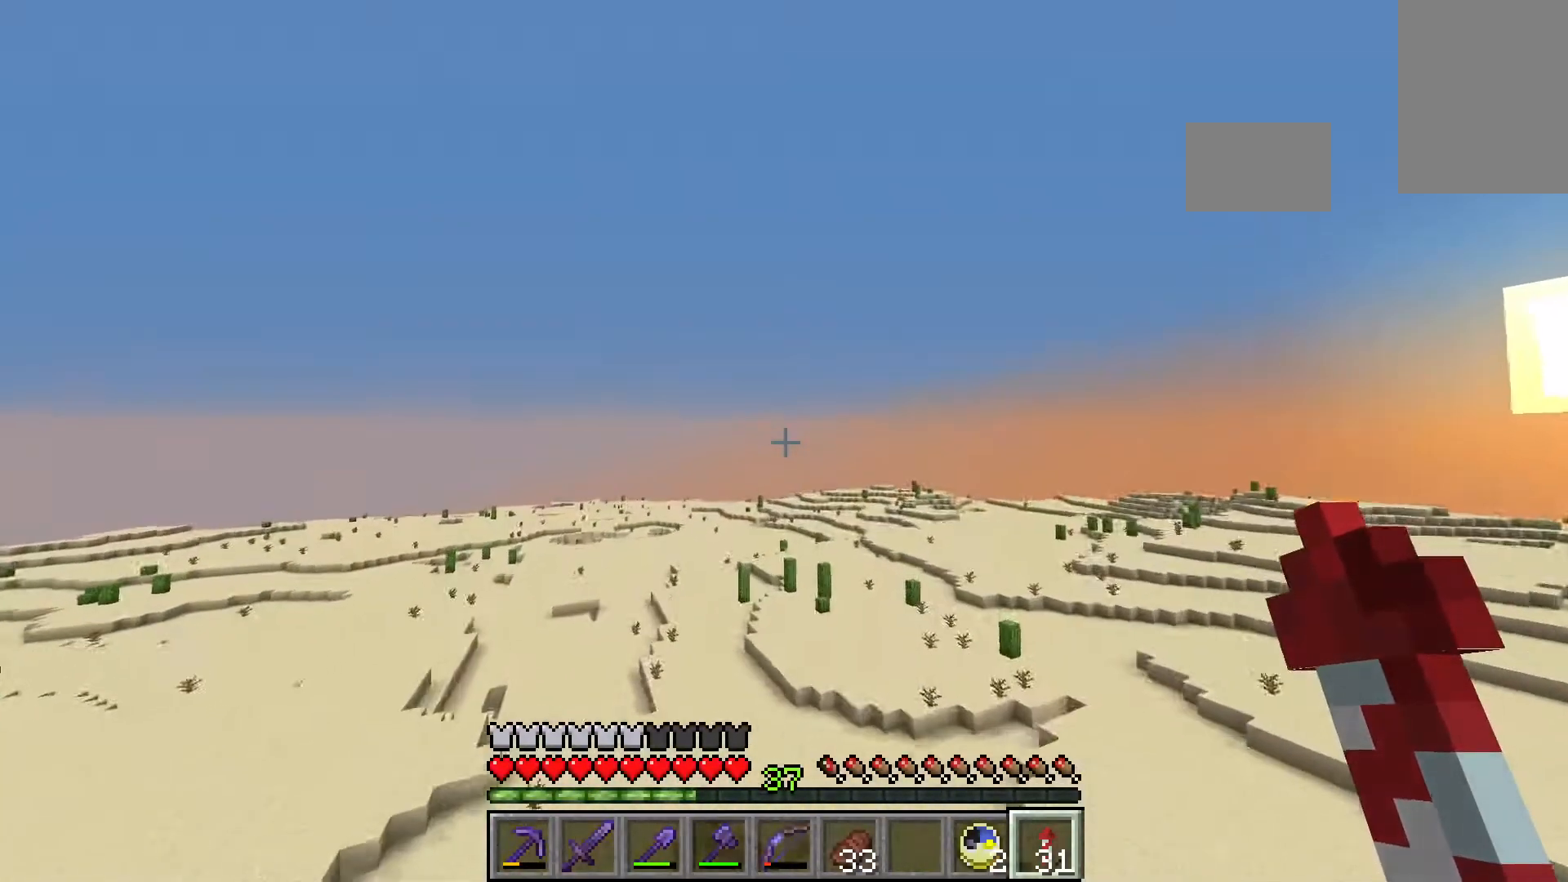
{"keys": ["w"], "mouse": [], "events": []}